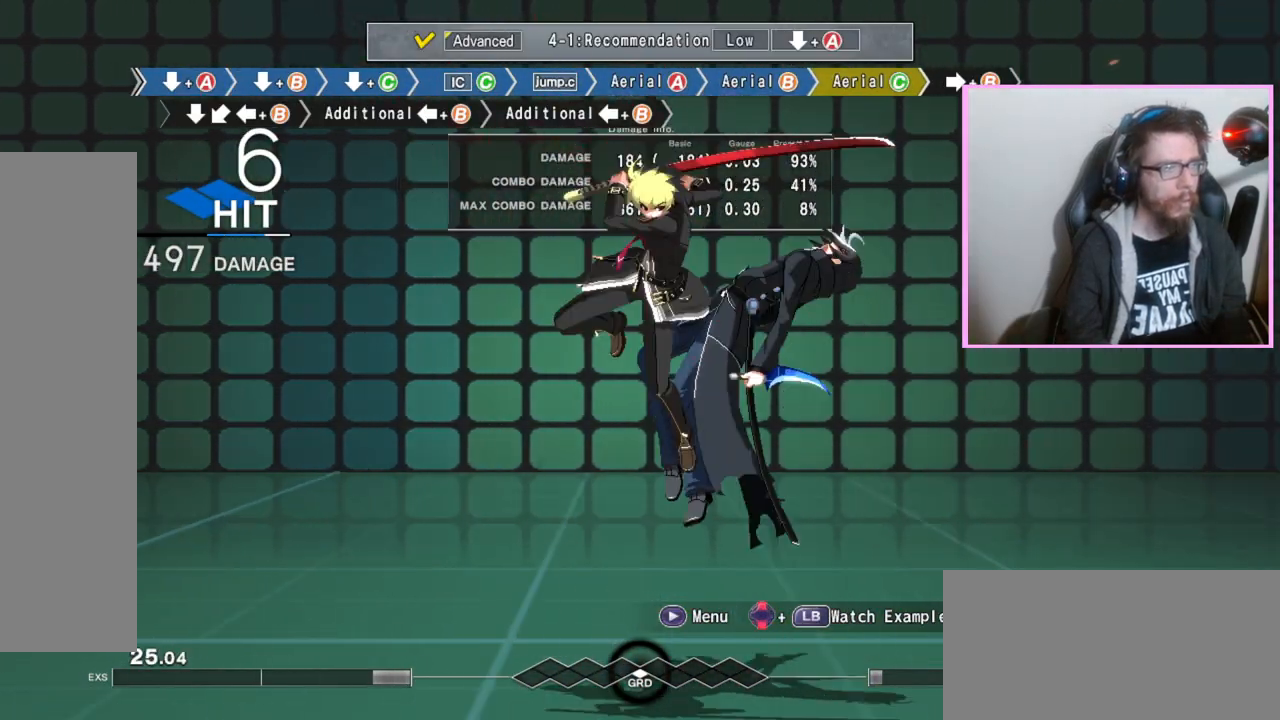
Gameplay with a controller (arcade stick); each line is a JSON object with the inputs held at the frame after it (dt_ms = milliseconds from this image to that frame). "events" lists button and stick changes between this image and that frame as [ms after this image, input, new state], when the widget could be followed in between. Not read: B C DPAD_LEFT L3 R3 other_buttons.
{"dt_ms": 500, "buttons": [], "events": [[17, "DPAD_RIGHT", "down"], [483, "DPAD_RIGHT", "up"]]}
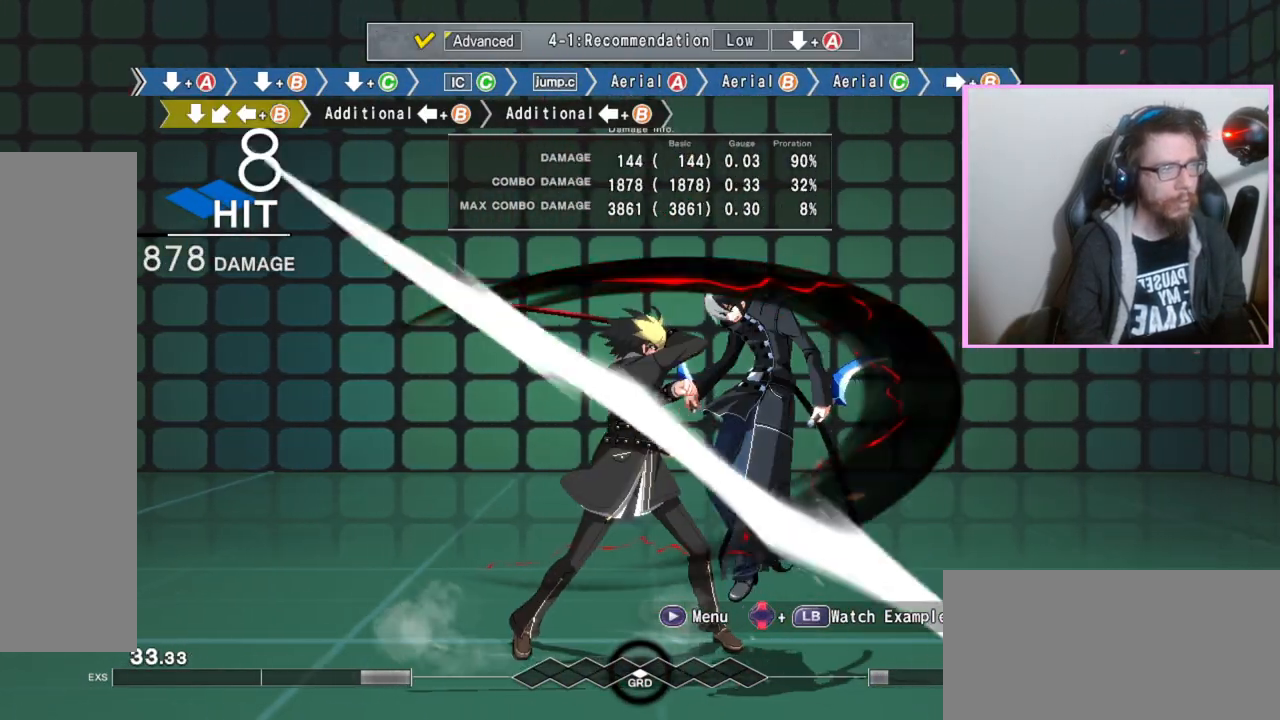
{"dt_ms": 500, "buttons": [], "events": []}
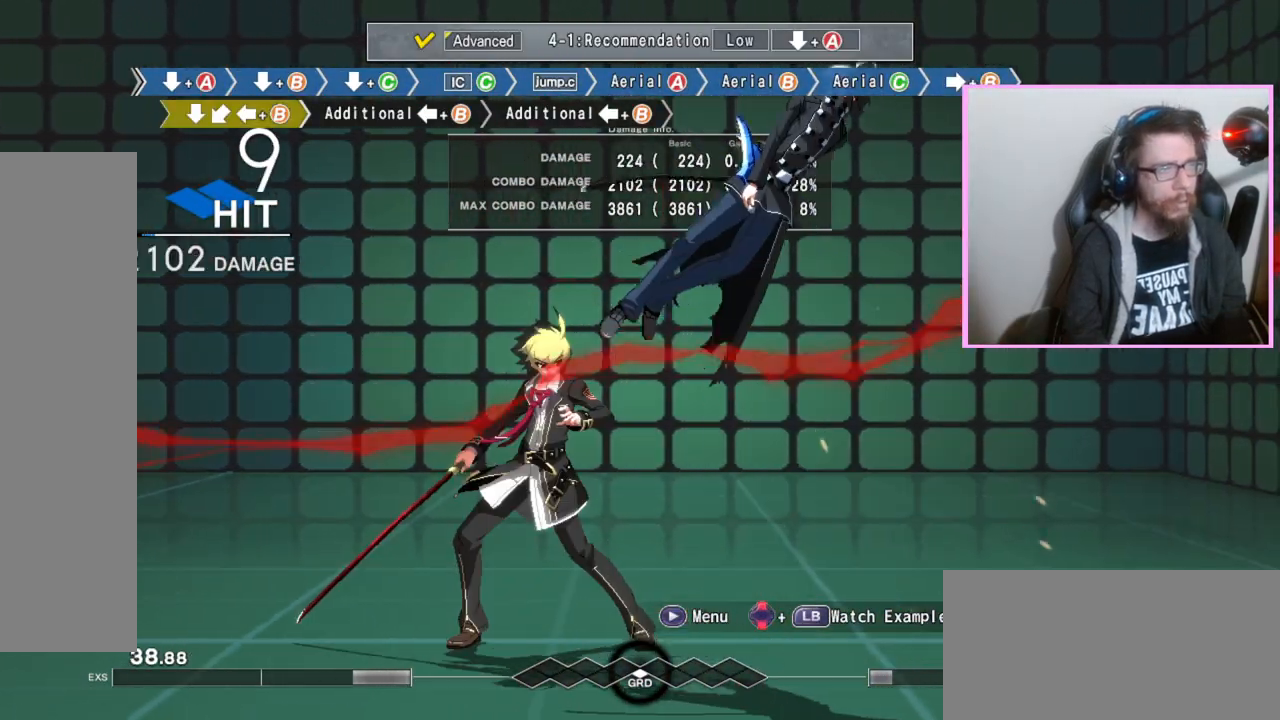
{"dt_ms": 500, "buttons": [], "events": []}
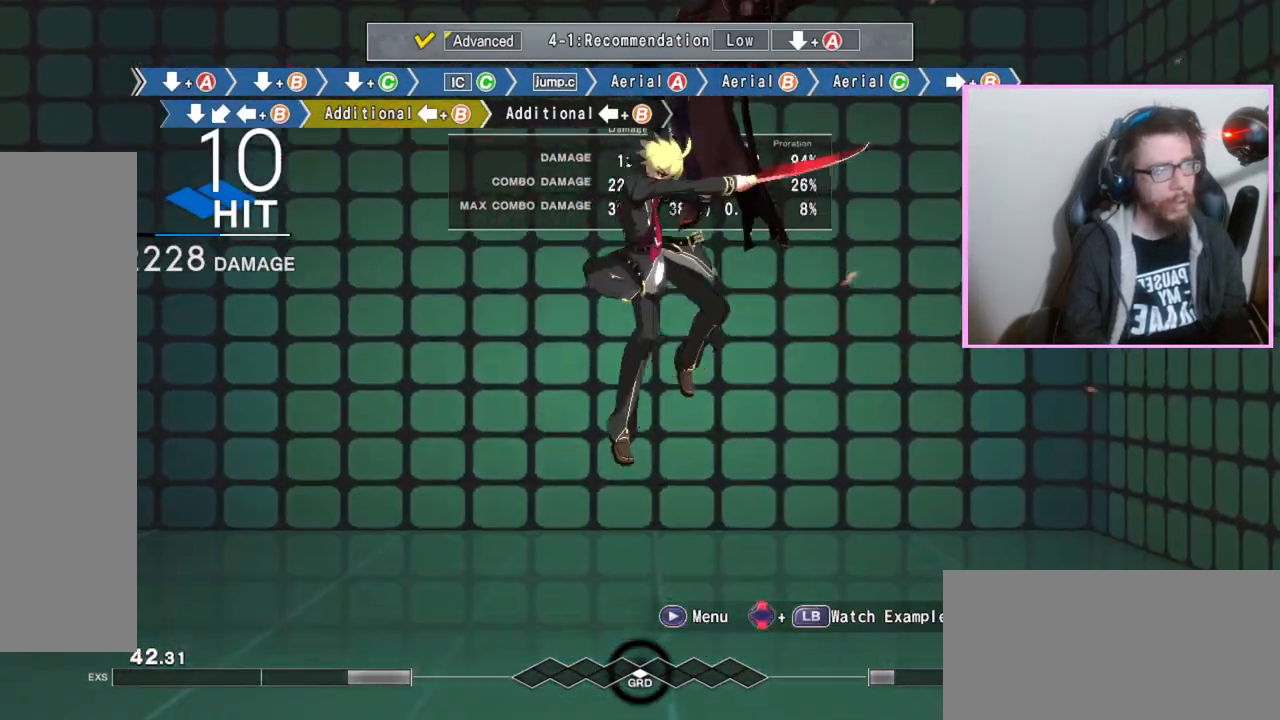
{"dt_ms": 500, "buttons": [], "events": []}
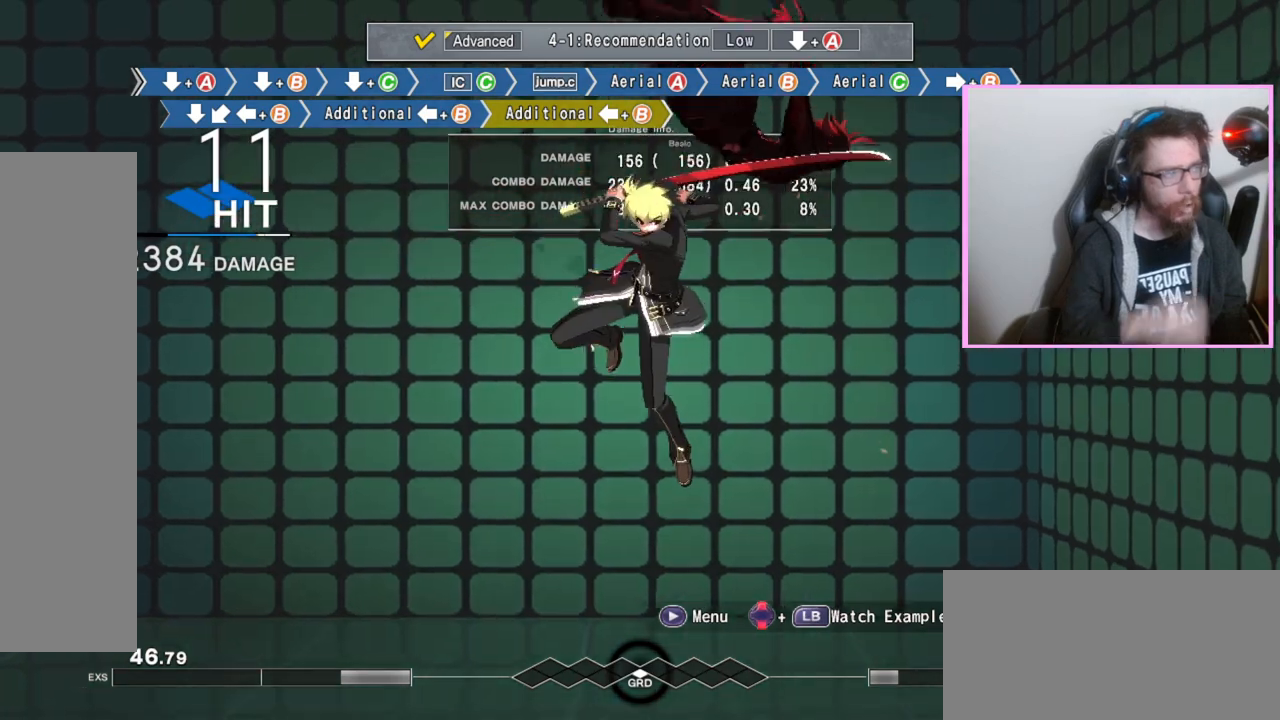
{"dt_ms": 500, "buttons": [], "events": []}
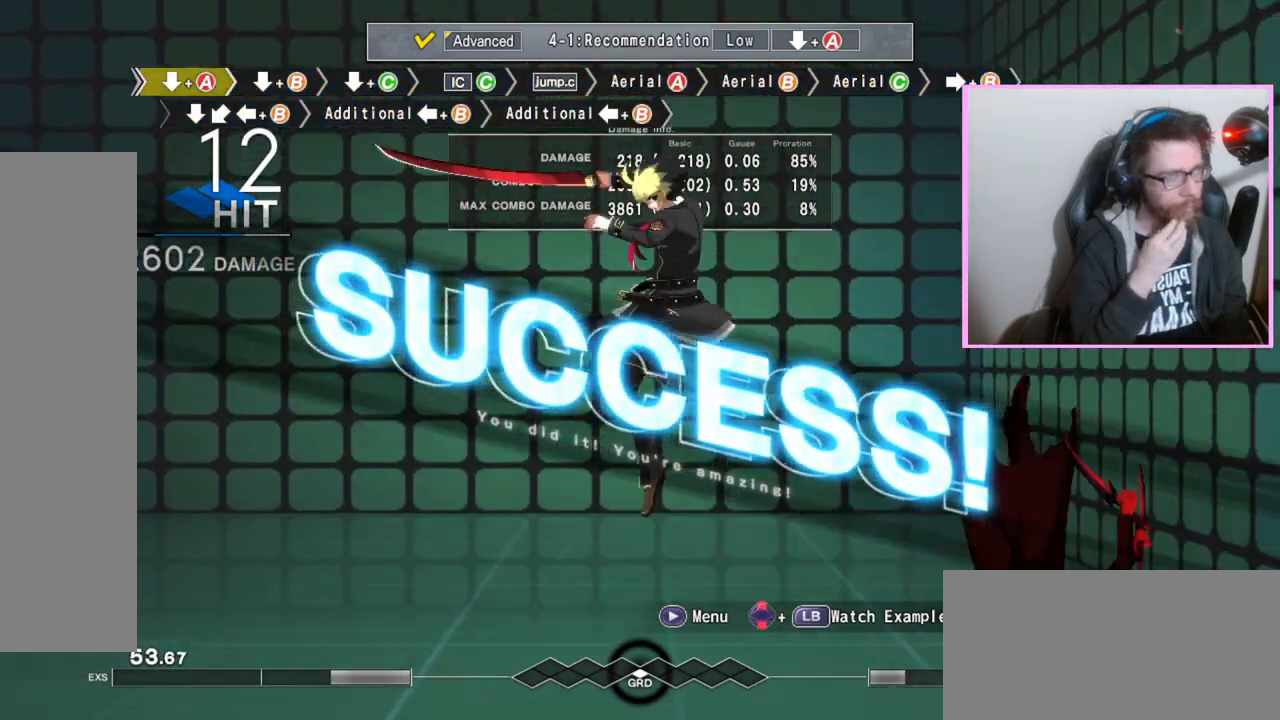
{"dt_ms": 500, "buttons": [], "events": []}
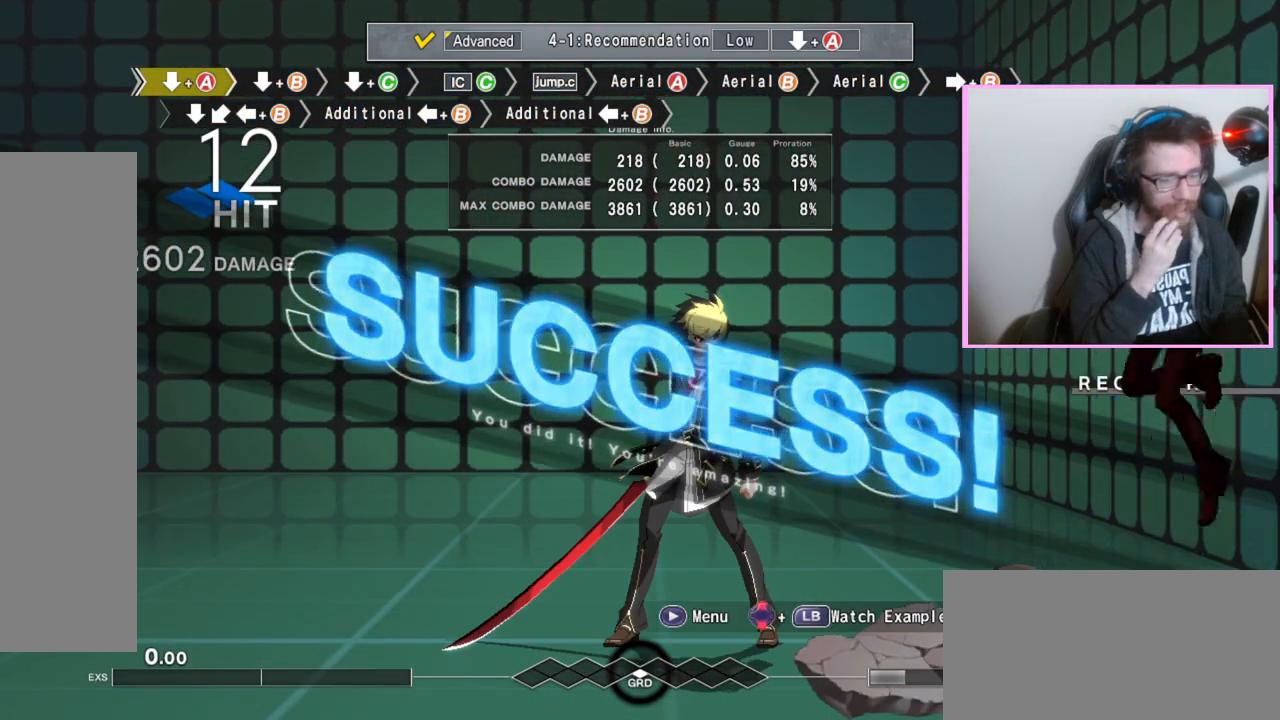
{"dt_ms": 500, "buttons": [], "events": []}
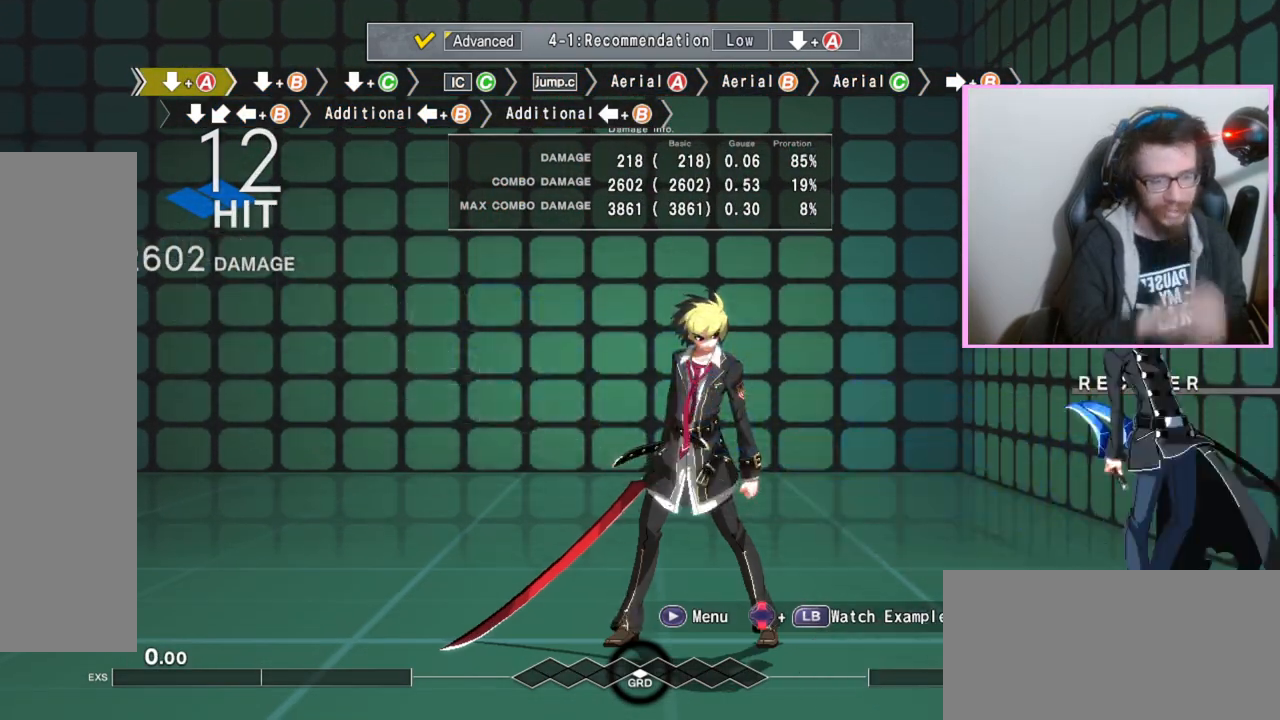
{"dt_ms": 500, "buttons": [], "events": []}
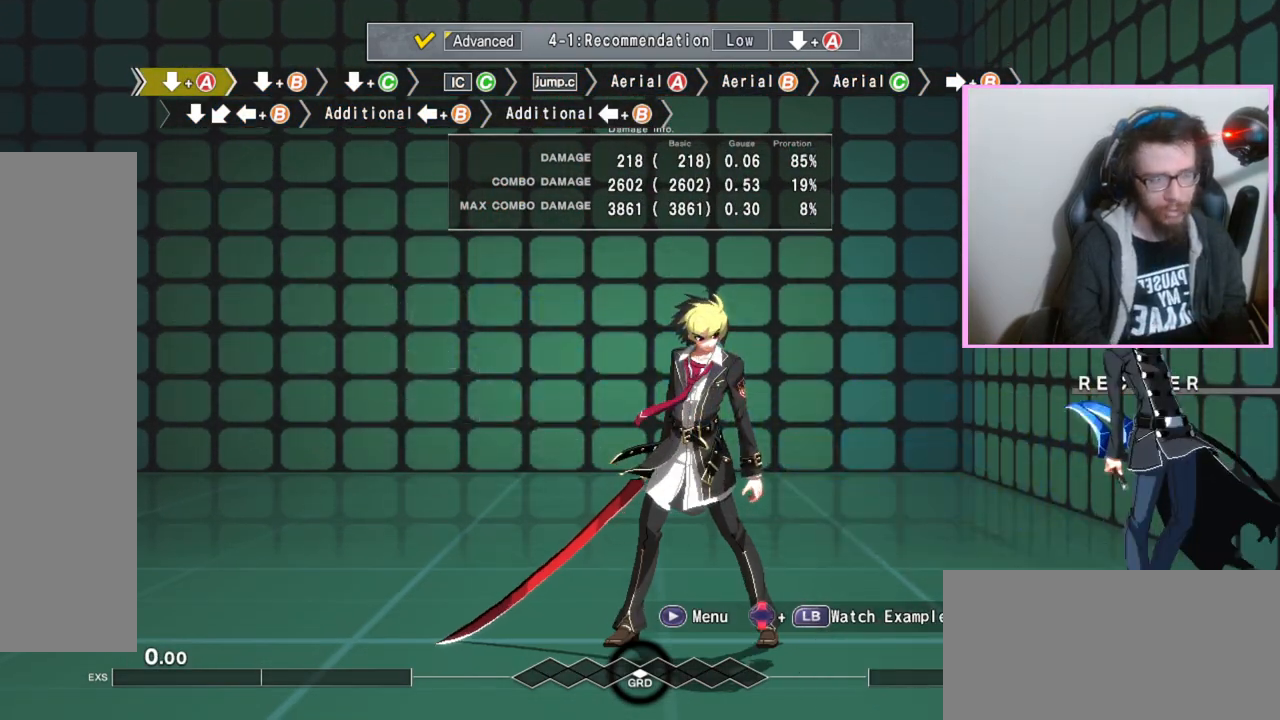
{"dt_ms": 1000, "buttons": [], "events": [[533, "DPAD_RIGHT", "down"], [617, "DPAD_RIGHT", "up"], [683, "DPAD_RIGHT", "down"], [750, "DPAD_RIGHT", "up"], [817, "DPAD_RIGHT", "down"], [933, "DPAD_RIGHT", "up"]]}
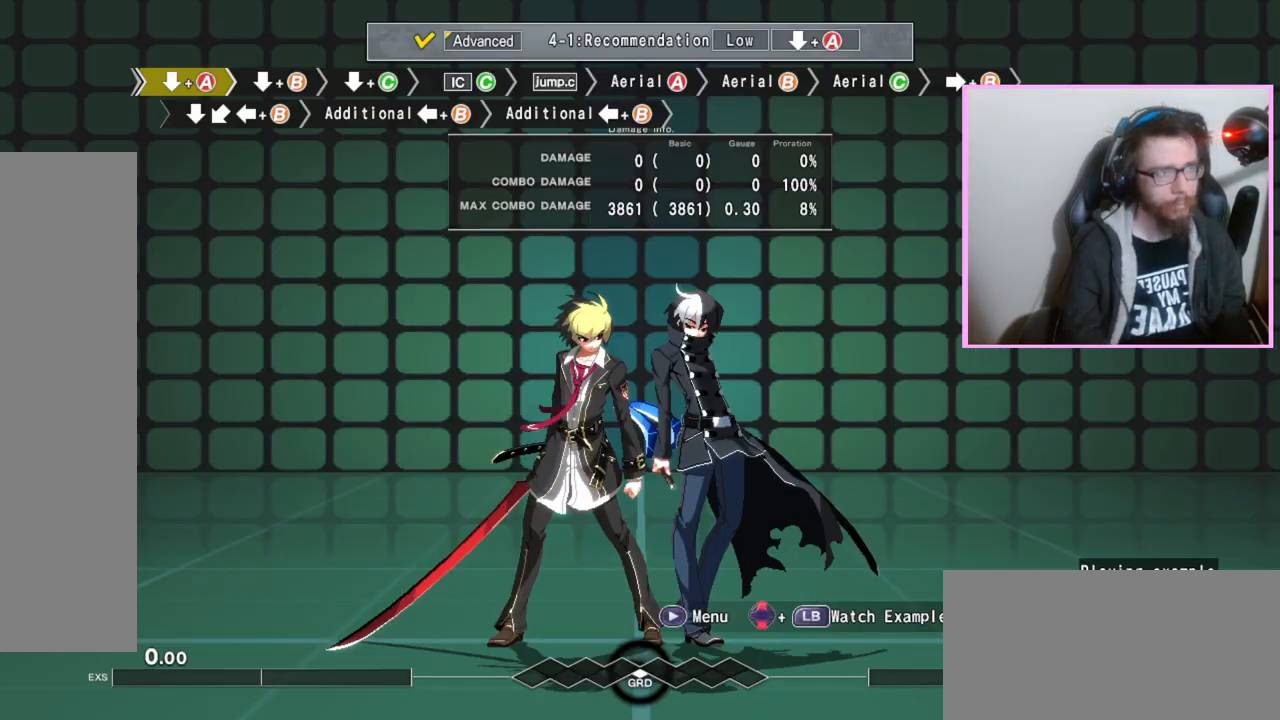
{"dt_ms": 500, "buttons": ["DPAD_RIGHT"], "events": [[383, "DPAD_RIGHT", "down"]]}
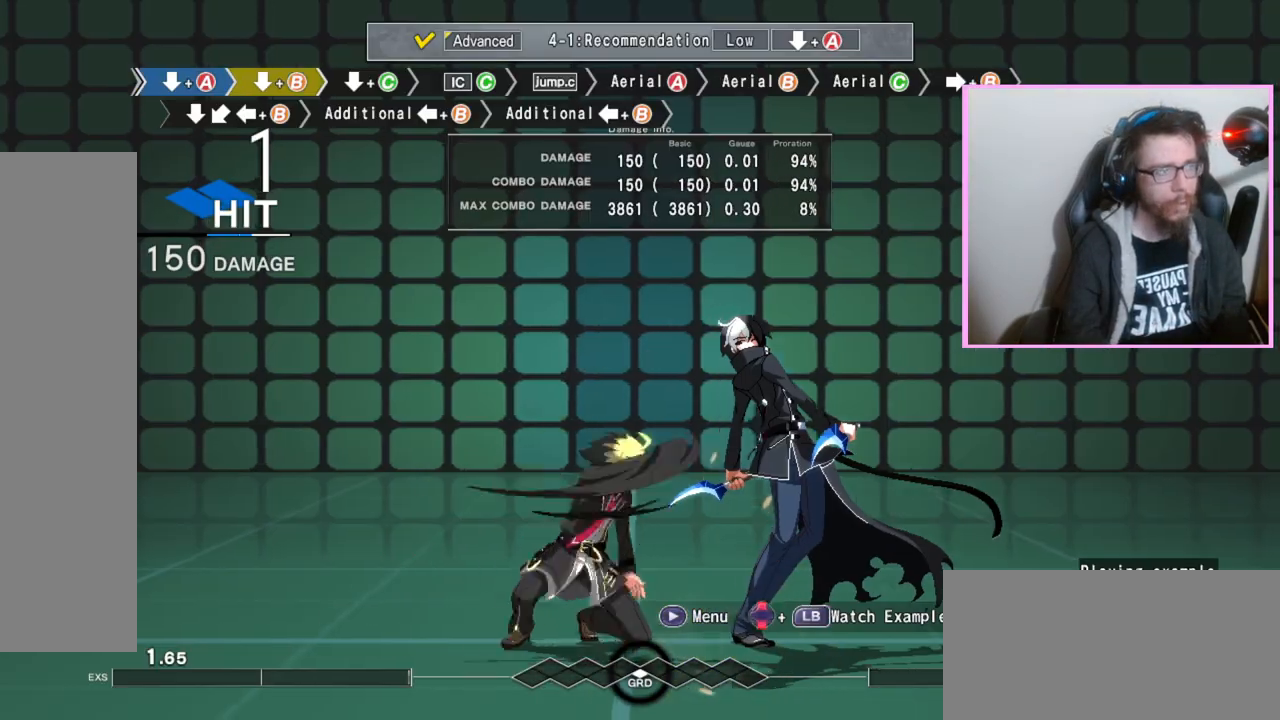
{"dt_ms": 500, "buttons": [], "events": [[83, "DPAD_RIGHT", "up"]]}
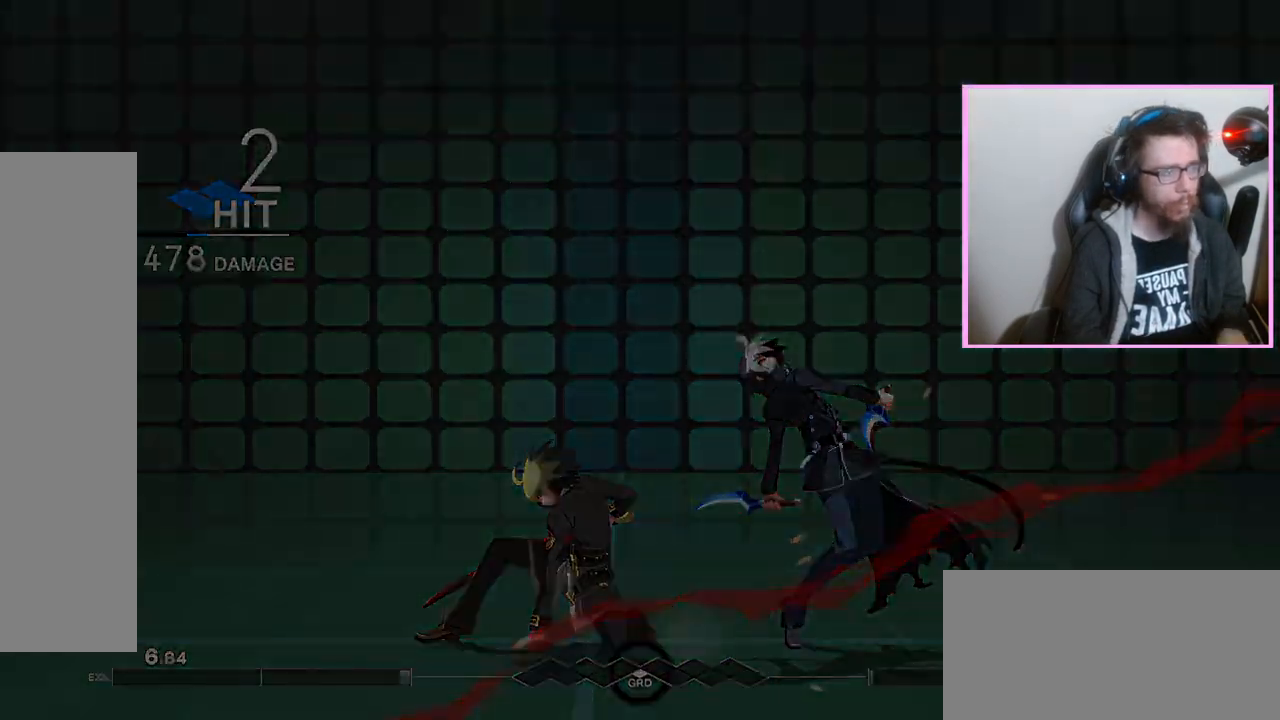
{"dt_ms": 500, "buttons": [], "events": []}
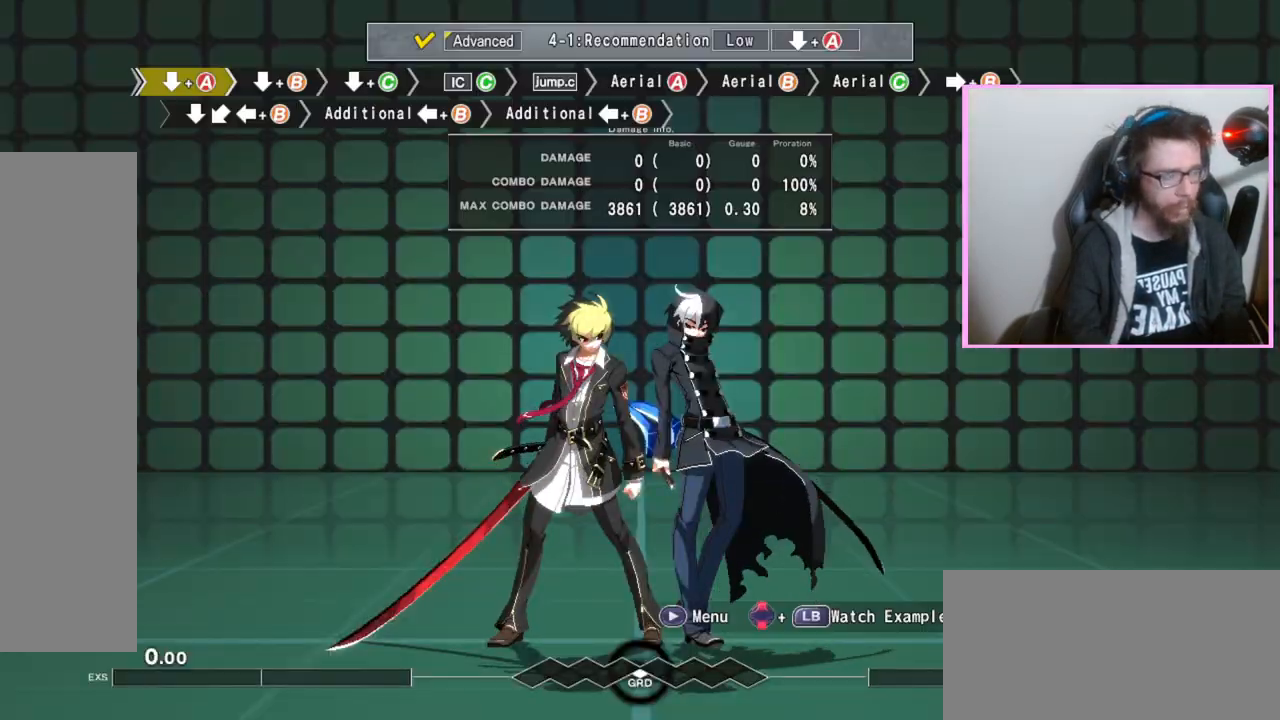
{"dt_ms": 500, "buttons": [], "events": [[217, "DPAD_RIGHT", "down"], [467, "DPAD_RIGHT", "up"]]}
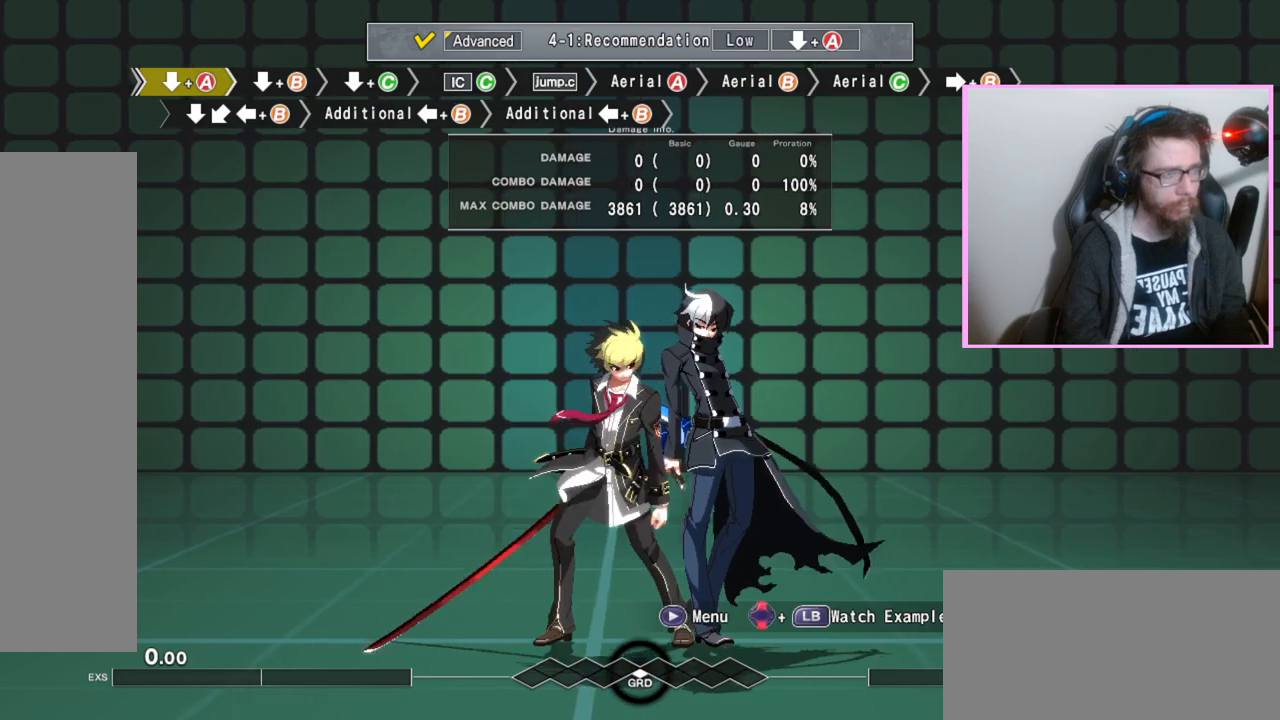
{"dt_ms": 500, "buttons": [], "events": [[250, "A", "down"], [333, "A", "up"]]}
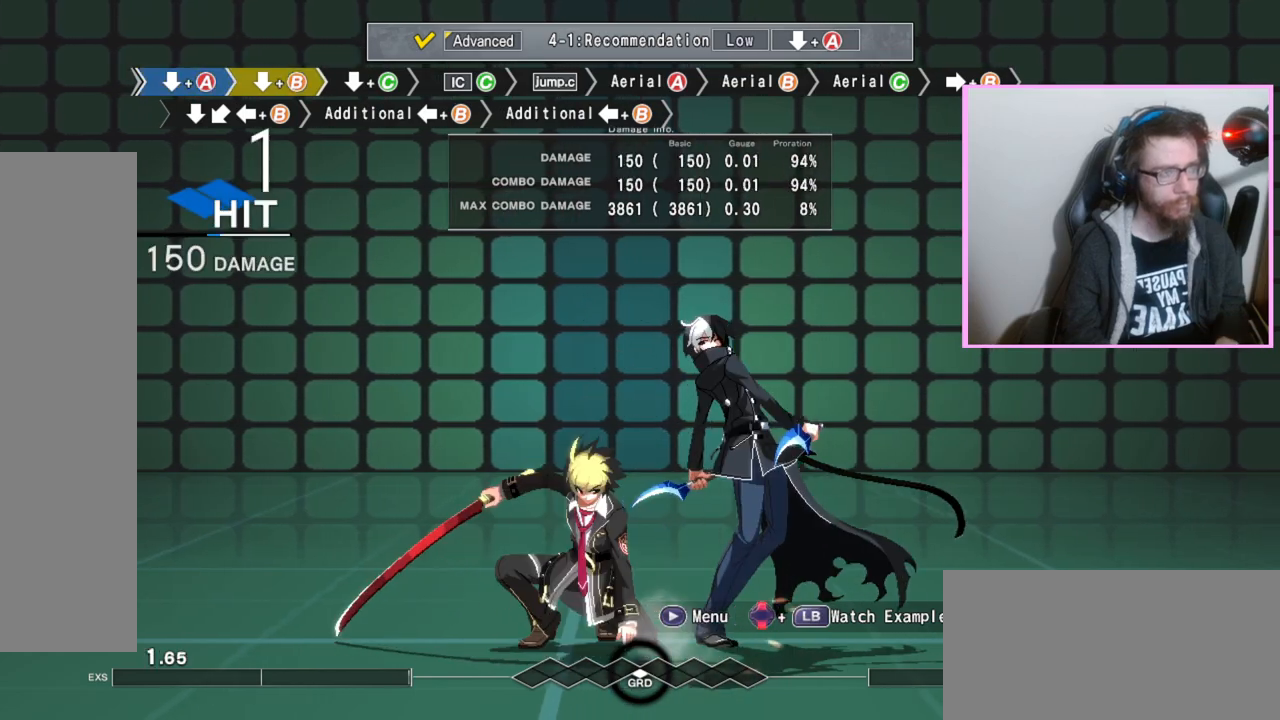
{"dt_ms": 500, "buttons": [], "events": []}
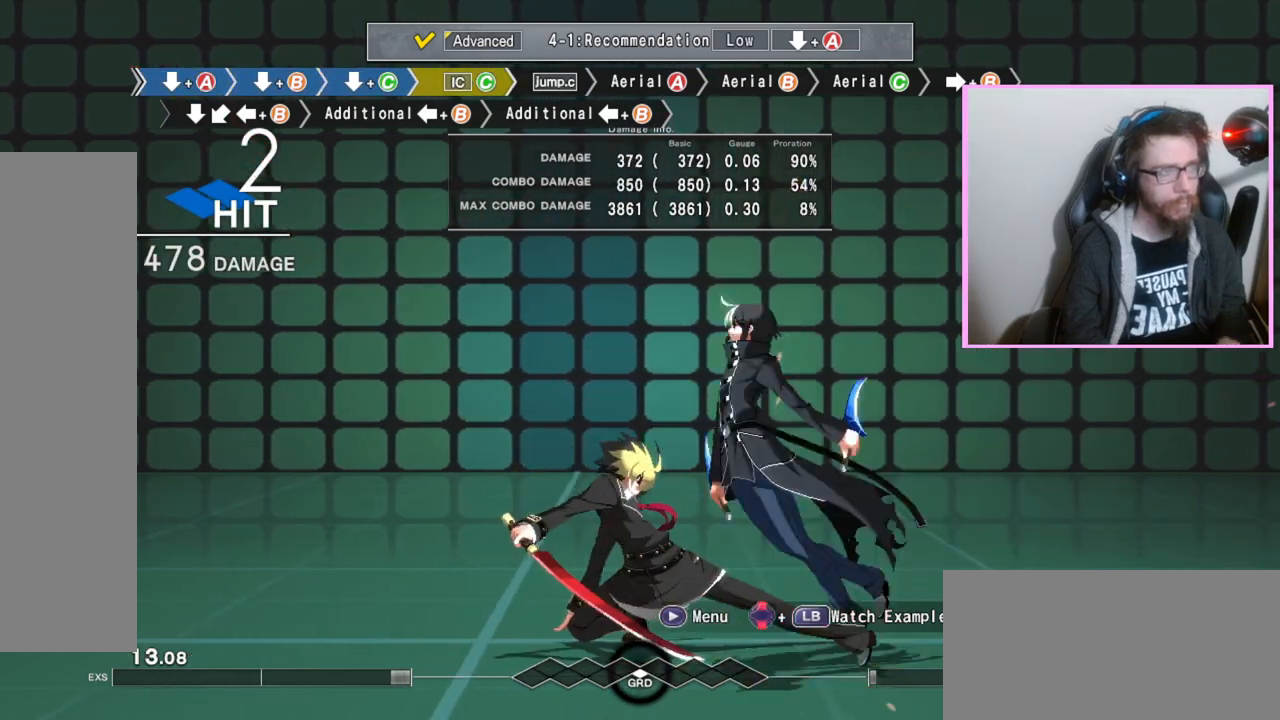
{"dt_ms": 500, "buttons": [], "events": []}
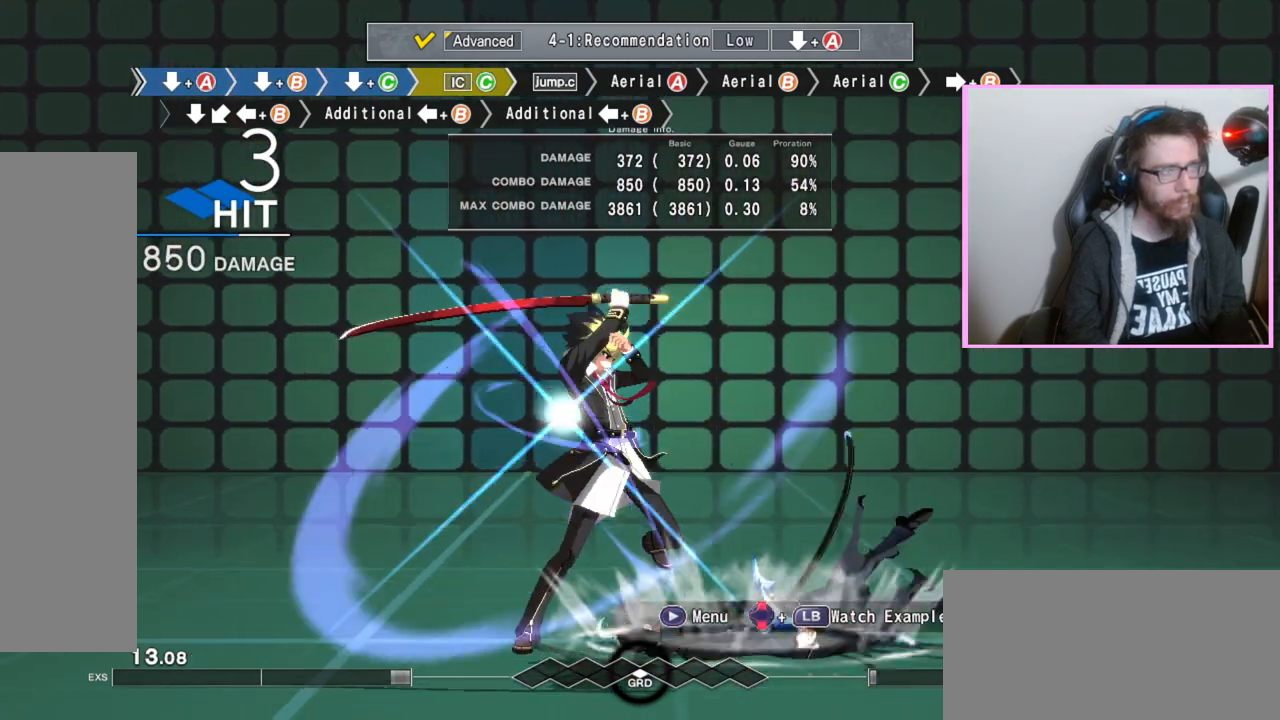
{"dt_ms": 500, "buttons": [], "events": [[50, "DPAD_RIGHT", "down"], [317, "DPAD_RIGHT", "up"], [350, "A", "down"], [383, "A", "up"], [400, "A", "down"], [450, "A", "up"]]}
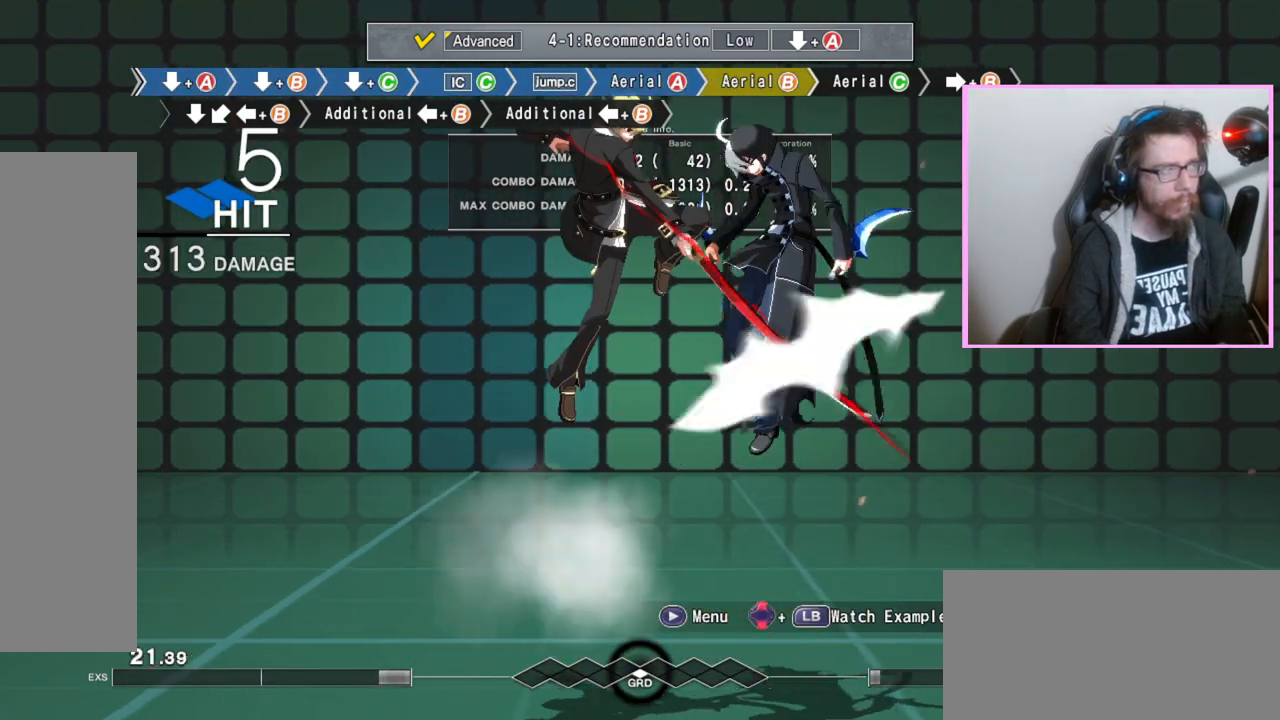
{"dt_ms": 500, "buttons": [], "events": []}
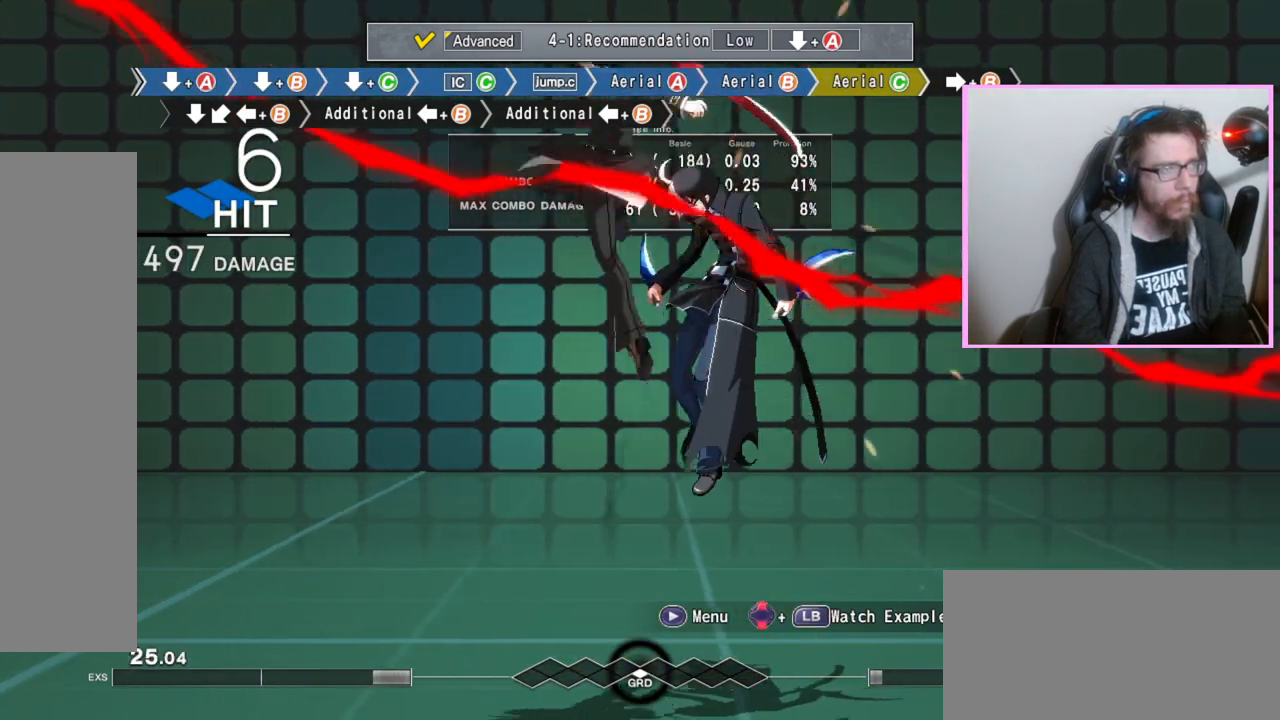
{"dt_ms": 500, "buttons": ["DPAD_RIGHT"], "events": [[167, "DPAD_RIGHT", "down"]]}
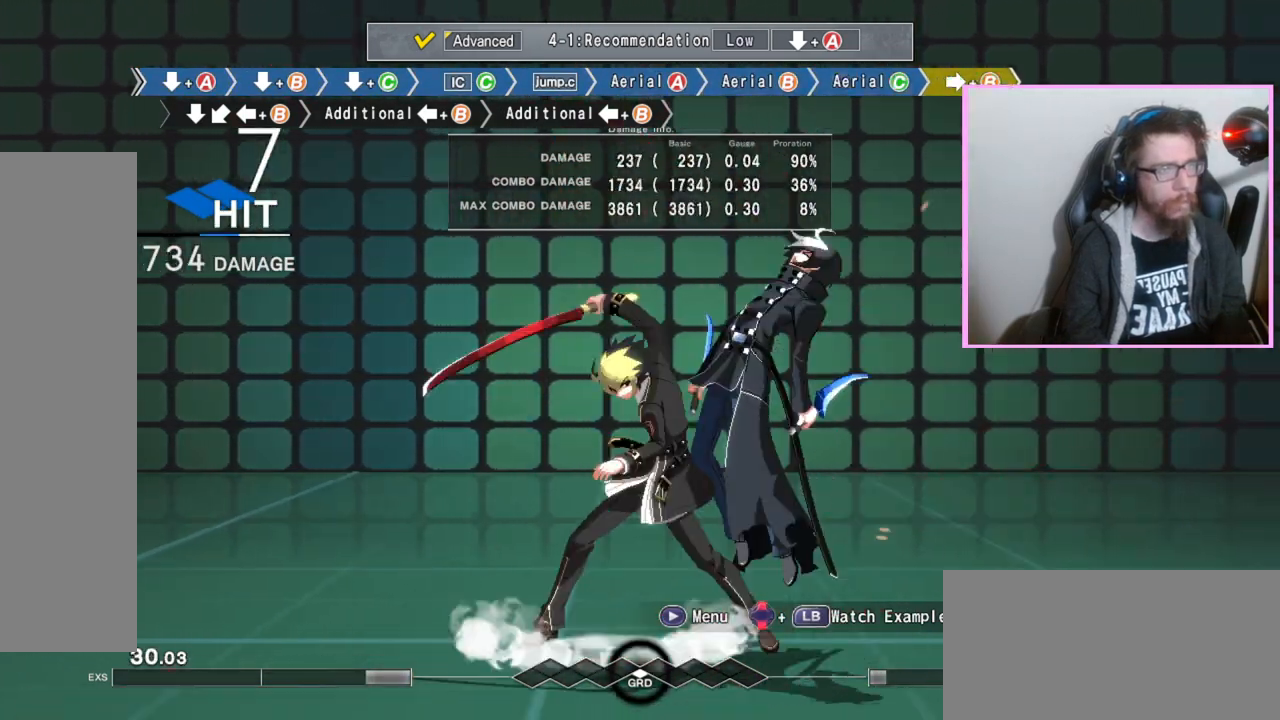
{"dt_ms": 500, "buttons": [], "events": [[150, "DPAD_RIGHT", "up"]]}
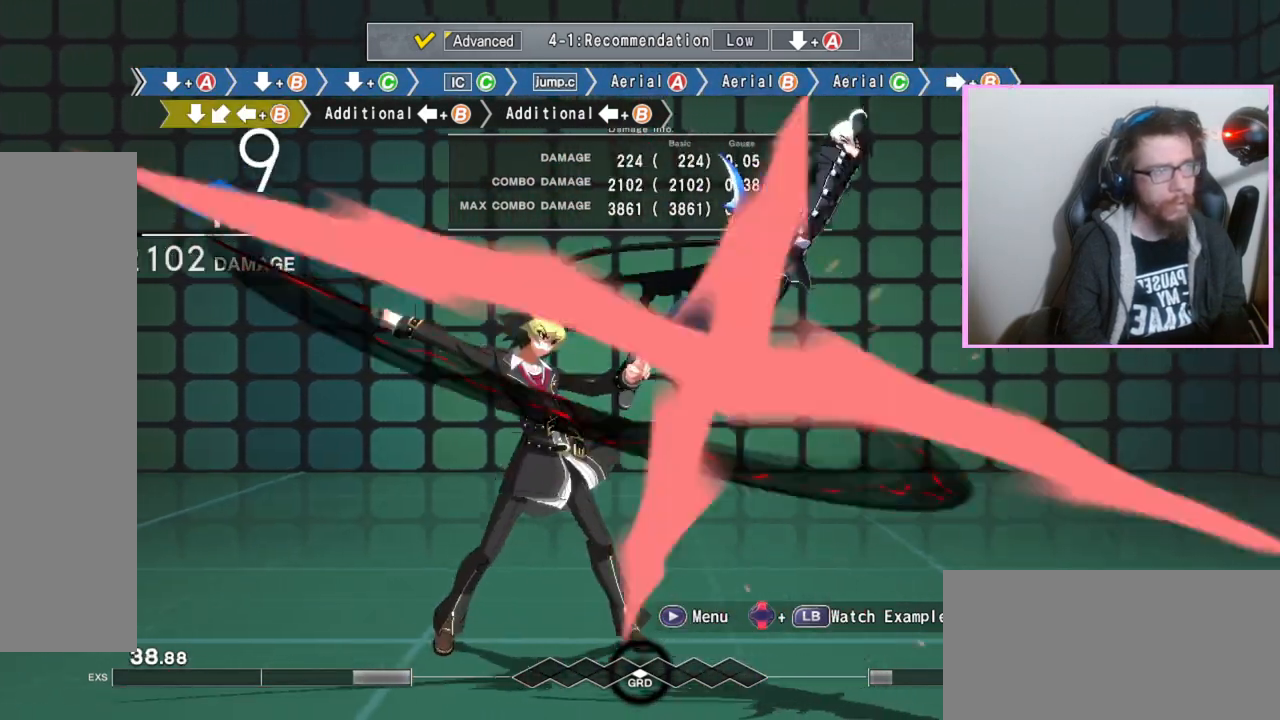
{"dt_ms": 500, "buttons": [], "events": []}
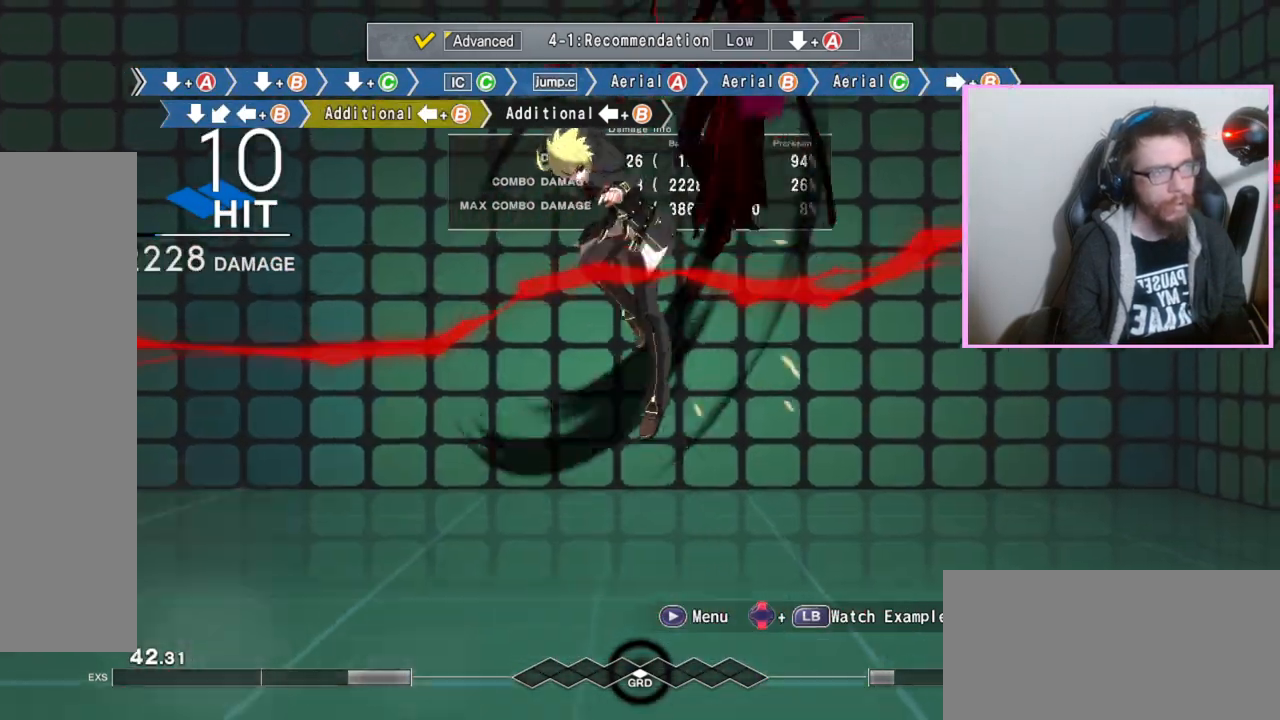
{"dt_ms": 500, "buttons": [], "events": []}
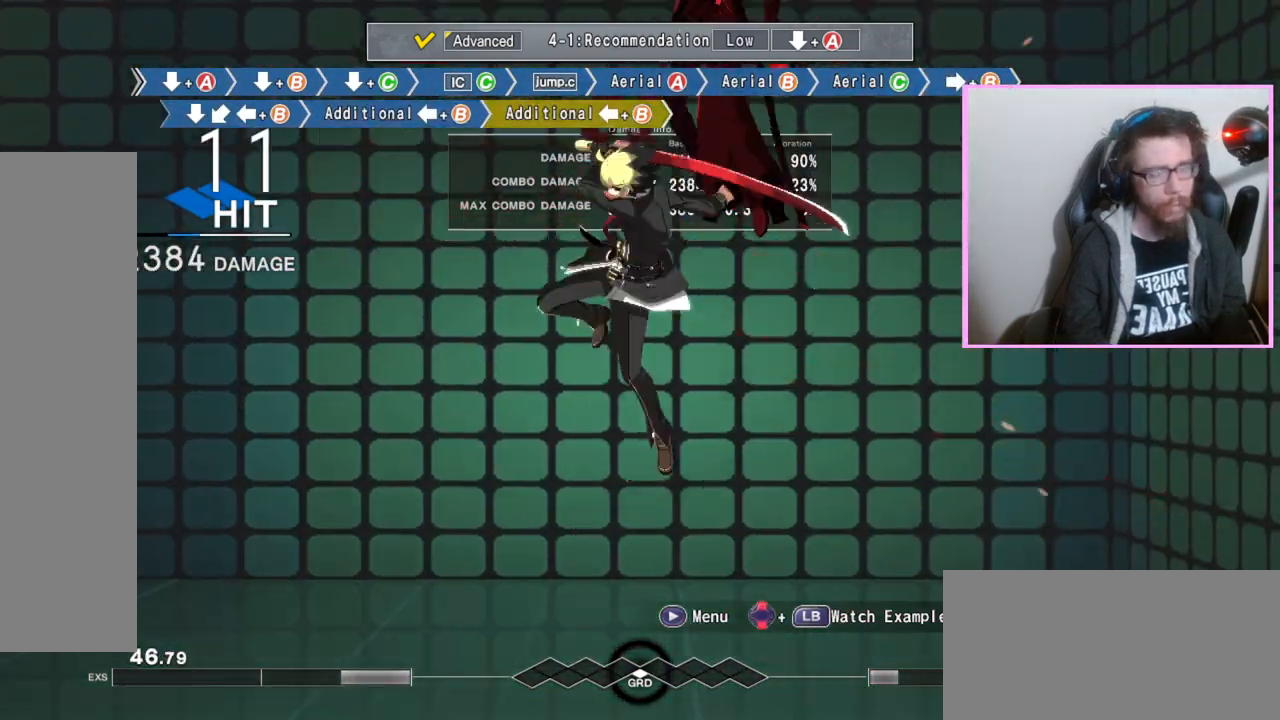
{"dt_ms": 500, "buttons": [], "events": []}
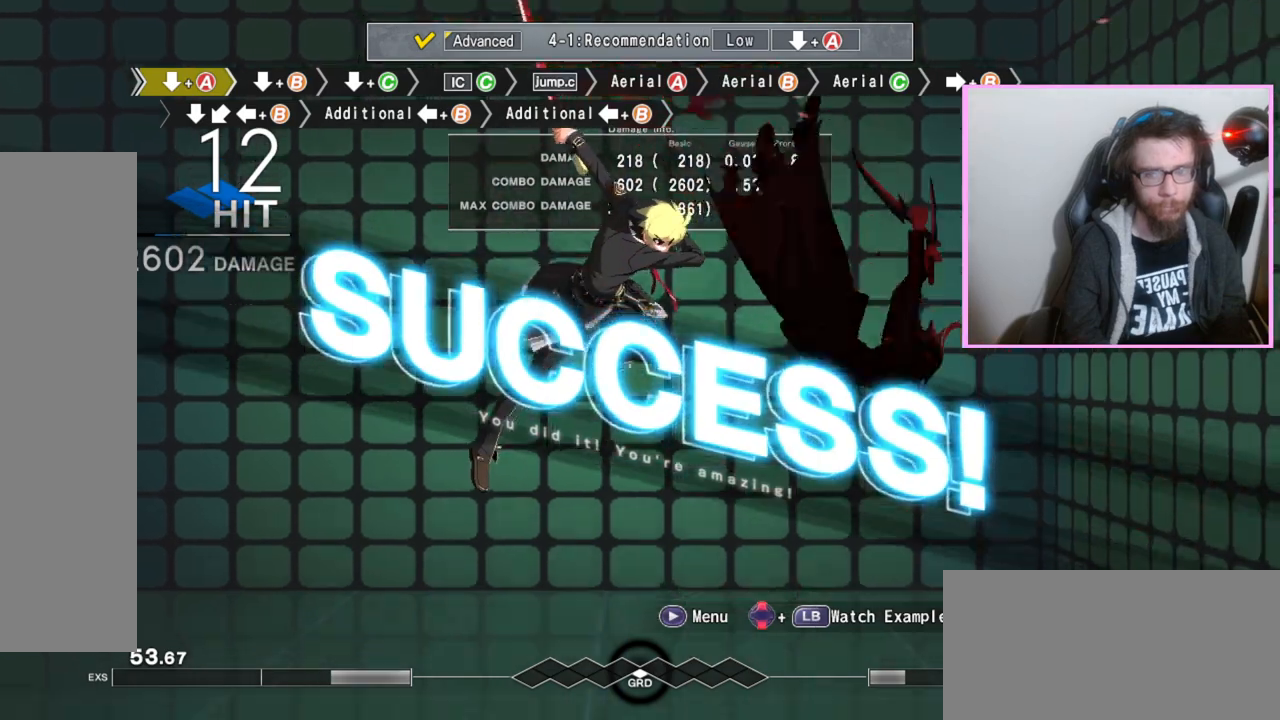
{"dt_ms": 500, "buttons": [], "events": []}
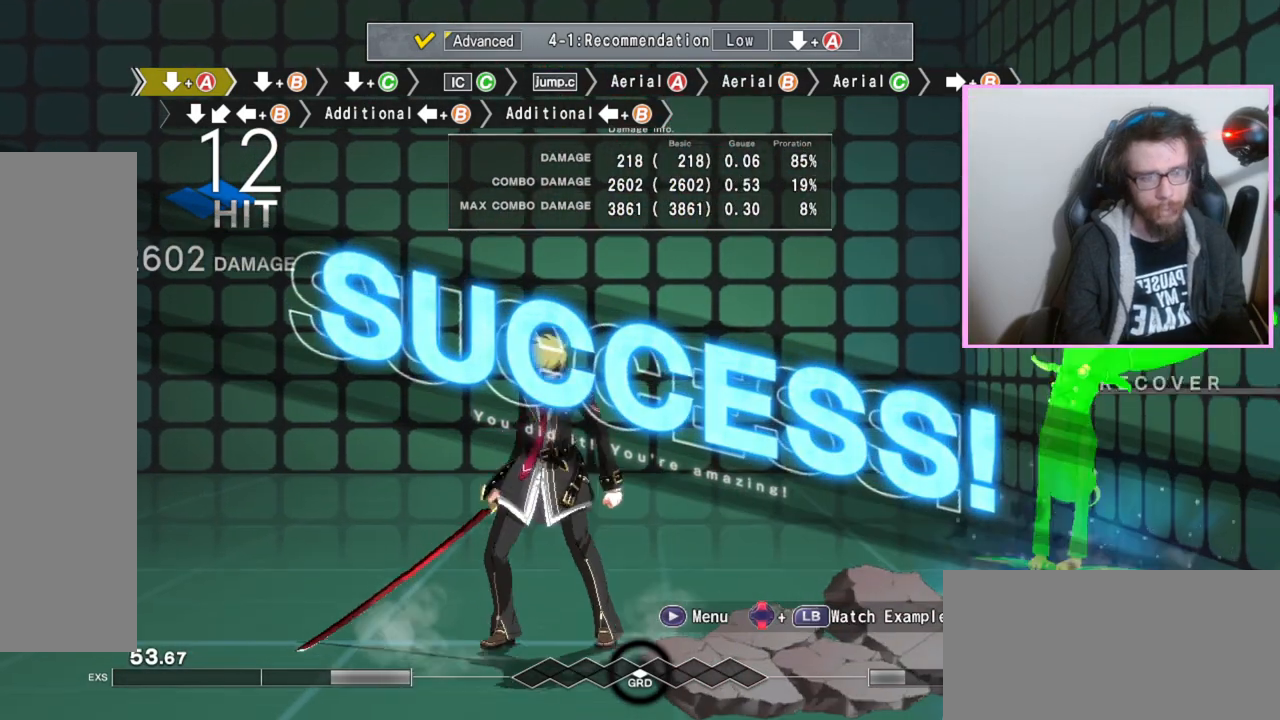
{"dt_ms": 500, "buttons": [], "events": []}
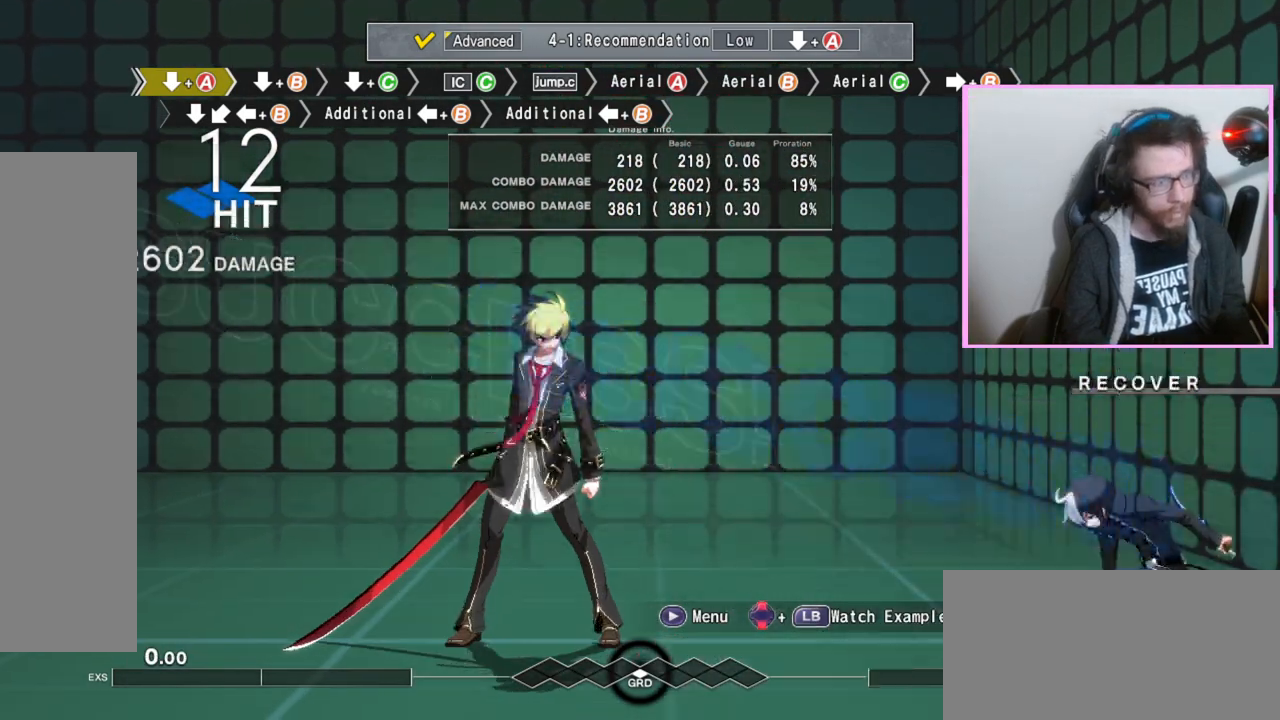
{"dt_ms": 500, "buttons": [], "events": []}
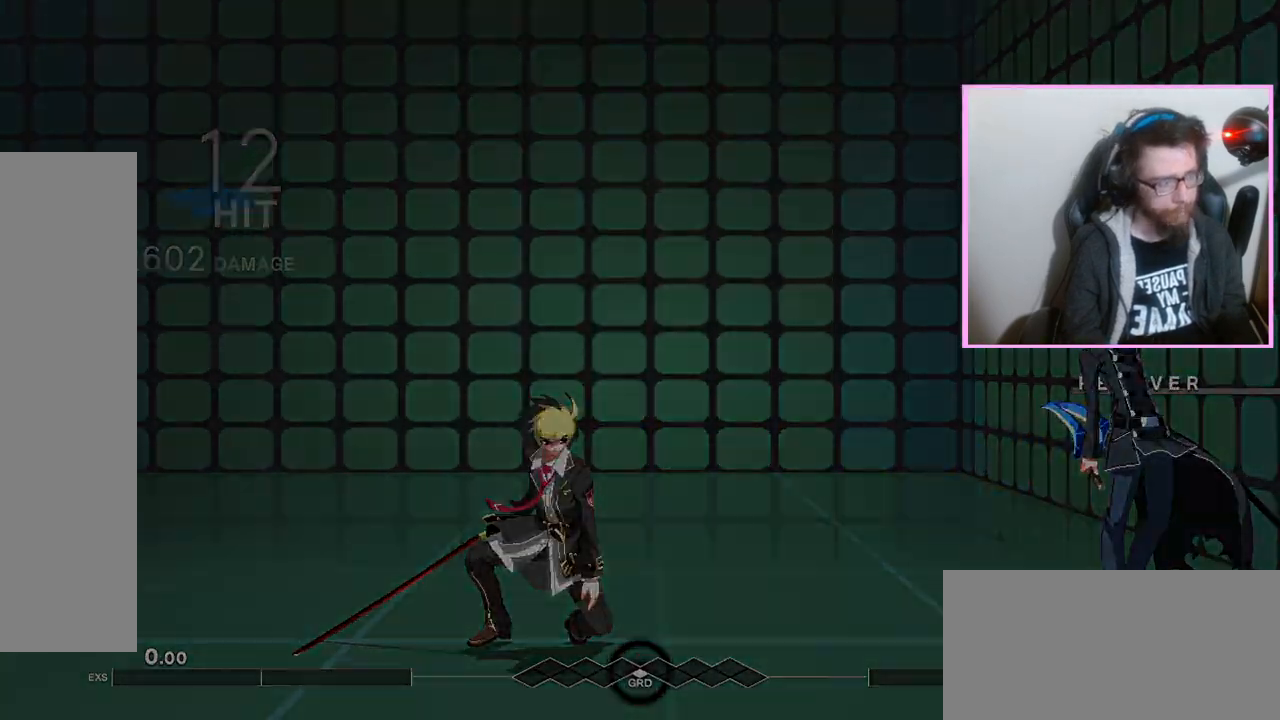
{"dt_ms": 500, "buttons": [], "events": []}
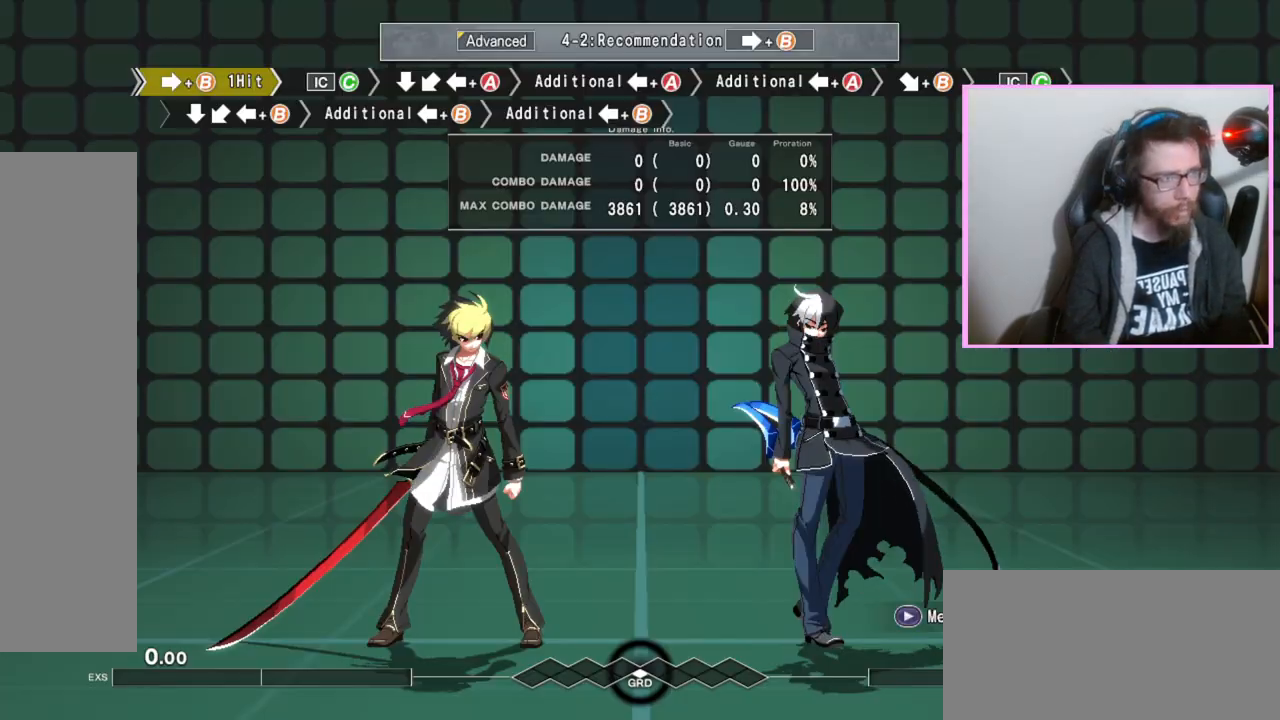
{"dt_ms": 500, "buttons": ["DPAD_RIGHT"], "events": [[150, "DPAD_RIGHT", "down"]]}
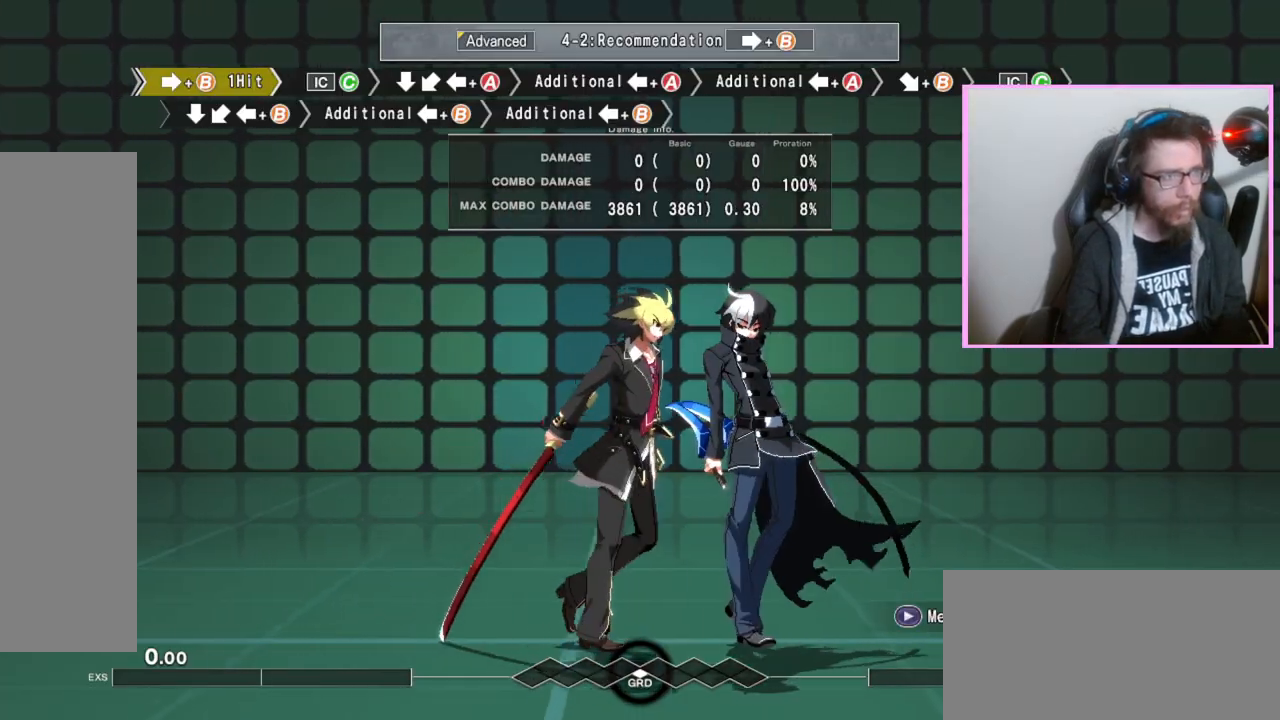
{"dt_ms": 500, "buttons": [], "events": [[33, "DPAD_RIGHT", "up"]]}